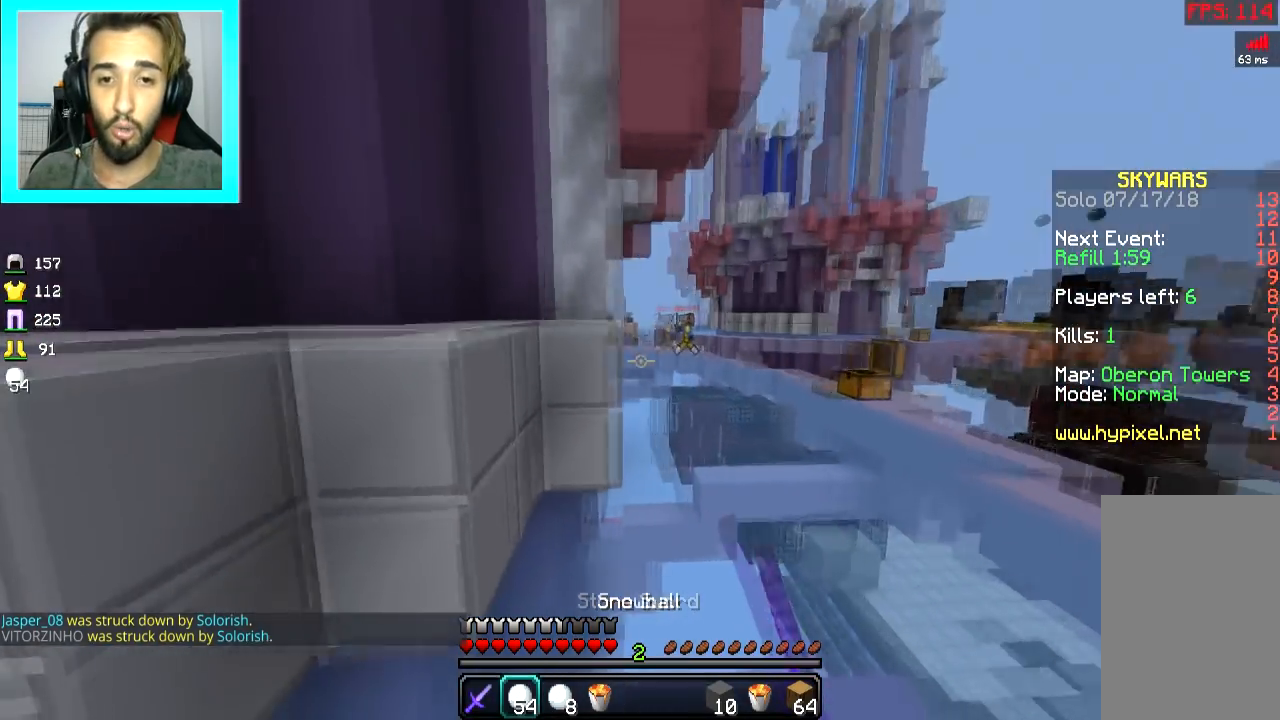
Gameplay with keyboard and mouse; each line is a JSON object with the keys and mouse buttons held at the frame after it. "events" lists presses ("down") and releases ("up") of "a", "d", "s", "space", "w", "mouse_left" and "mouse_right" between this image and that frame as [ms after this image, input, new state], when the widget could be followed in between. "mouse_left", "mouse_right" = the "left", "right" buttons of the "mouse" list. No other keys are recorded. Fast repeated clicks can show as one long hold. Mouse movement is not recorded.
{"keys": ["space", "w"], "mouse": [], "events": [[217, "space", "up"], [267, "d", "down"], [267, "space", "down"], [367, "d", "up"], [400, "mouse_right", "down"], [451, "mouse_right", "up"]]}
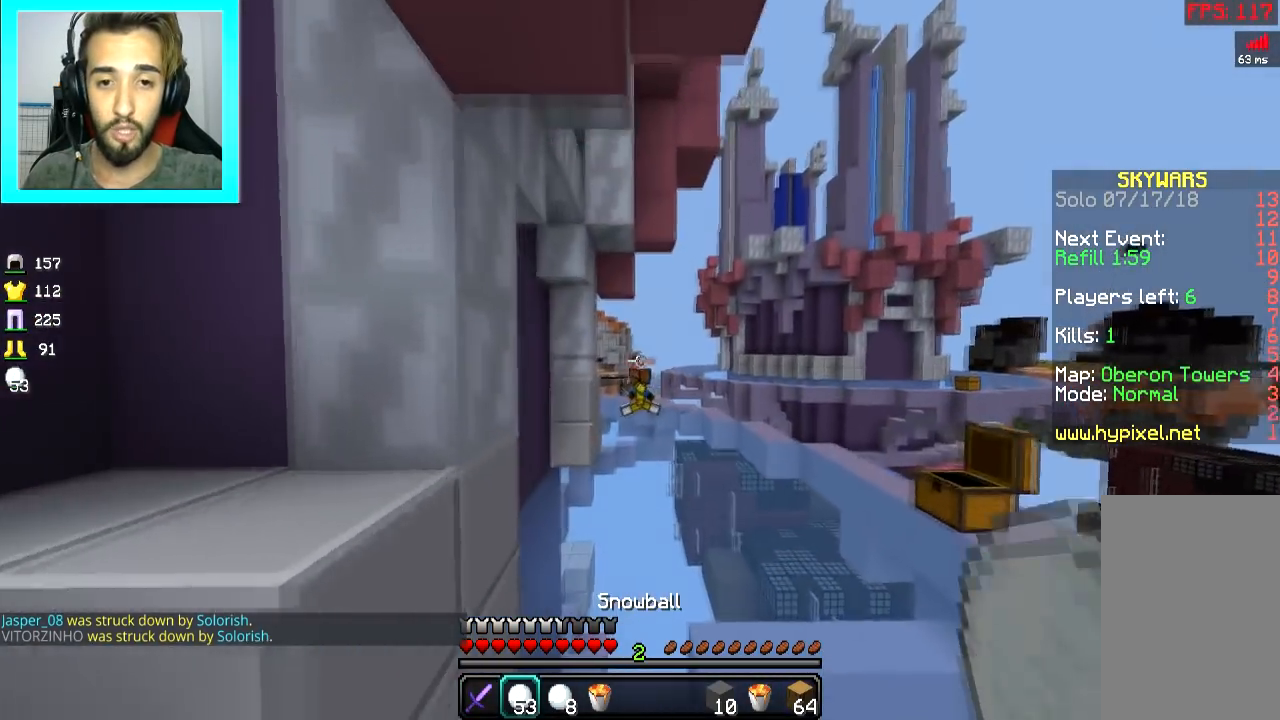
{"keys": ["space", "w"], "mouse": [], "events": [[116, "mouse_right", "down"], [150, "mouse_right", "up"], [266, "mouse_right", "down"], [300, "mouse_right", "up"], [367, "mouse_right", "down"], [400, "mouse_right", "up"]]}
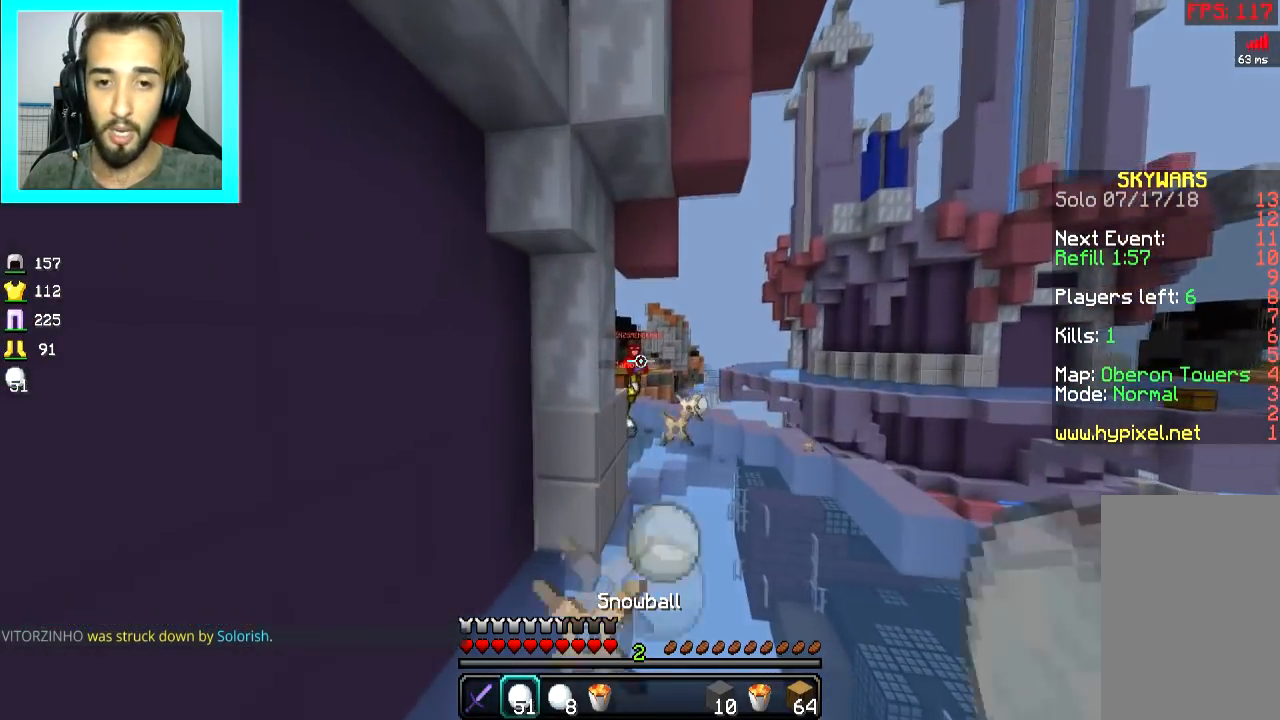
{"keys": ["space", "w"], "mouse": ["right"], "events": [[17, "mouse_right", "down"], [217, "mouse_right", "up"], [267, "mouse_right", "down"], [350, "d", "down"], [451, "mouse_right", "up"], [501, "d", "up"], [501, "mouse_right", "down"]]}
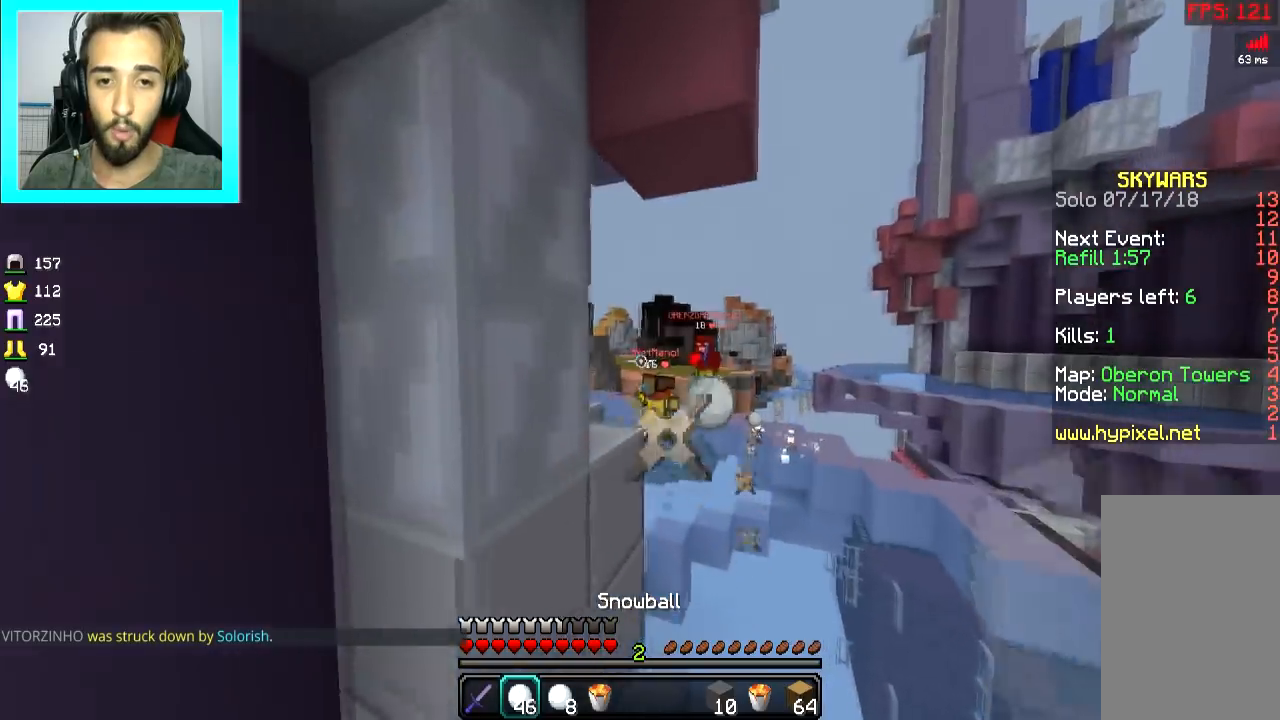
{"keys": ["space", "w"], "mouse": [], "events": [[66, "mouse_right", "up"], [116, "mouse_right", "down"], [200, "mouse_right", "up"], [250, "mouse_right", "down"], [317, "mouse_right", "up"], [350, "mouse_right", "down"], [450, "mouse_right", "up"]]}
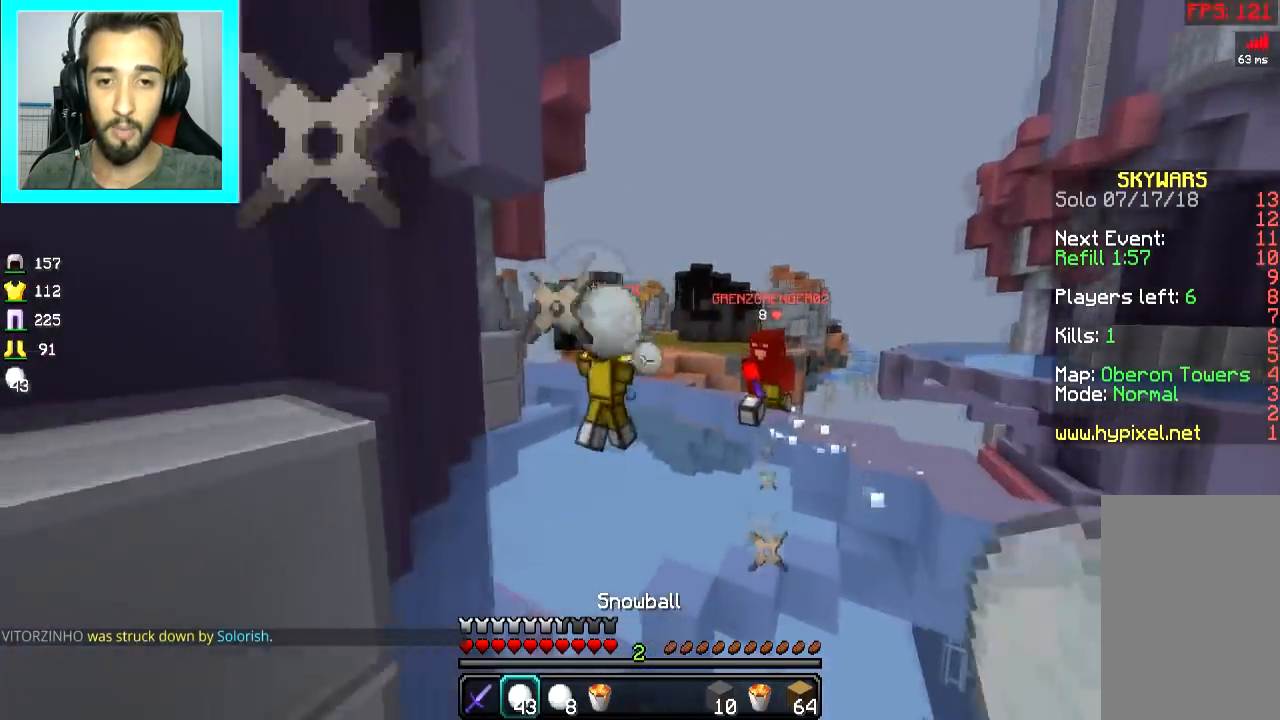
{"keys": ["d", "w"], "mouse": ["left"], "events": [[17, "mouse_right", "down"], [67, "mouse_right", "up"], [100, "mouse_left", "down"], [100, "space", "up"], [217, "mouse_left", "up"], [367, "mouse_left", "down"], [417, "mouse_left", "up"], [451, "d", "down"], [451, "mouse_left", "down"]]}
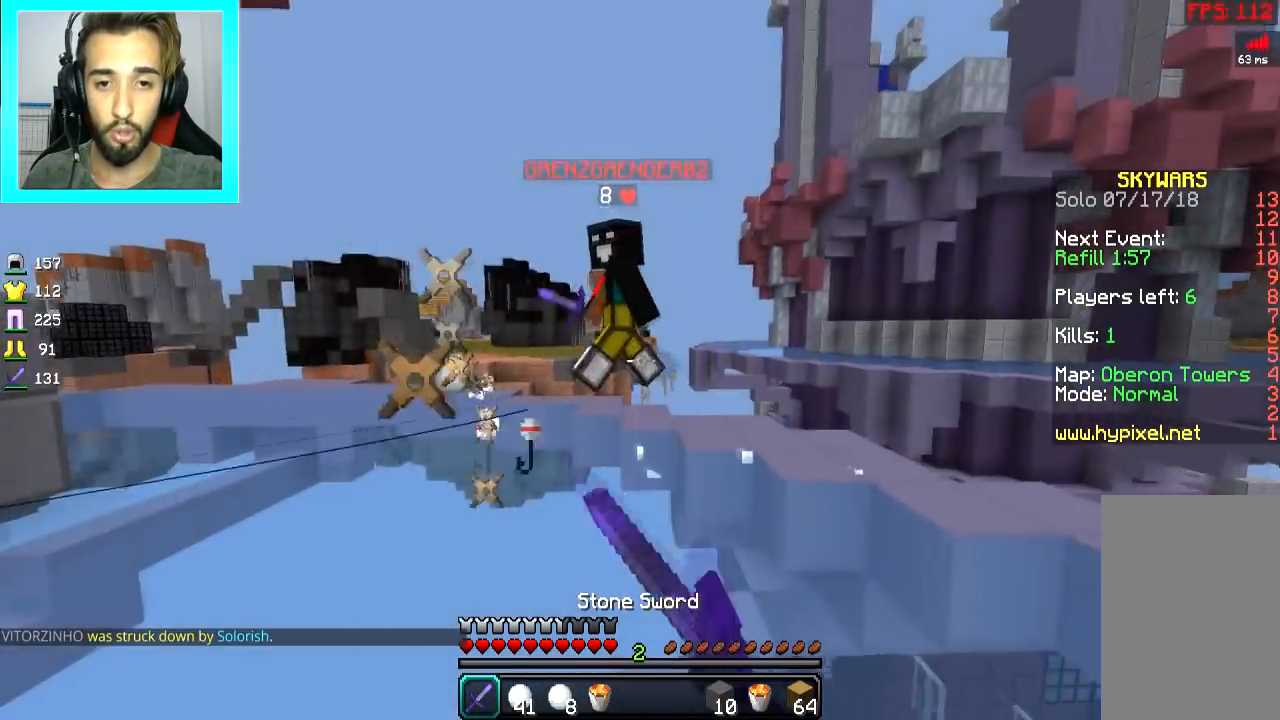
{"keys": ["d", "w"], "mouse": ["left"], "events": [[16, "mouse_left", "up"], [50, "mouse_left", "down"], [100, "d", "up"], [150, "mouse_left", "up"], [216, "mouse_left", "down"], [267, "d", "down"]]}
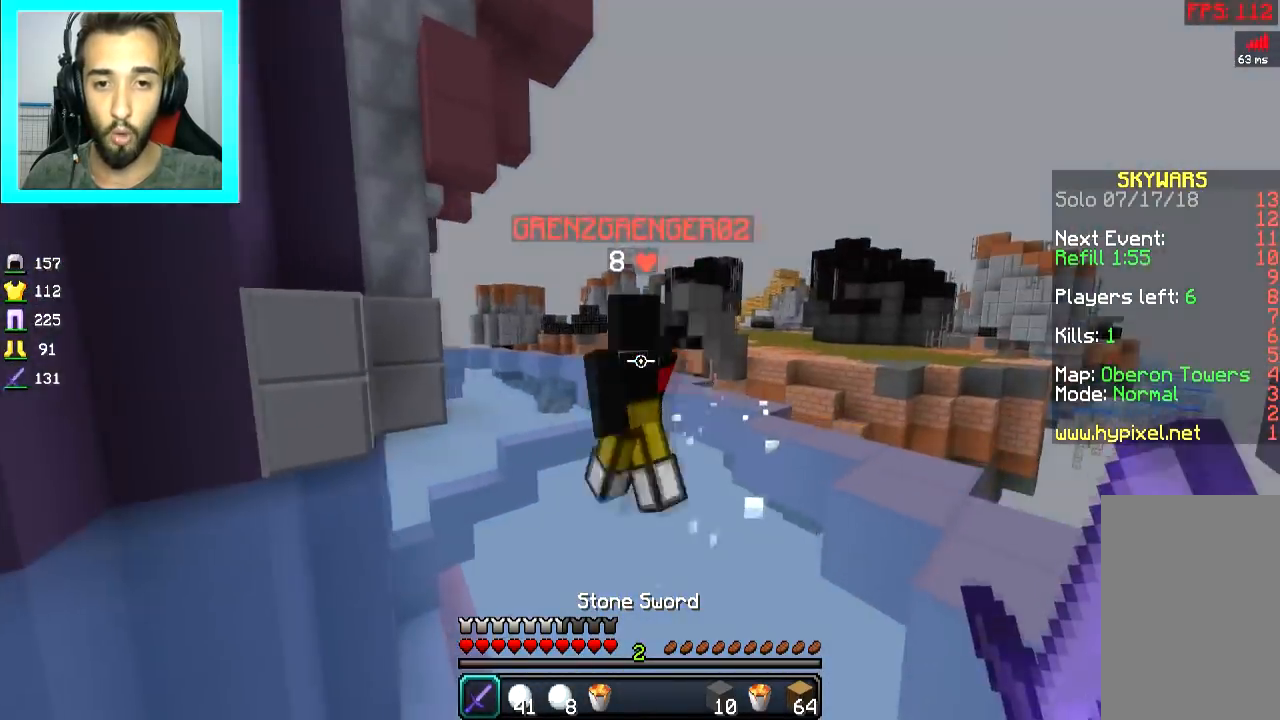
{"keys": ["a", "w"], "mouse": [], "events": [[50, "mouse_left", "up"], [100, "mouse_left", "down"], [167, "d", "up"], [267, "mouse_left", "up"], [300, "a", "down"], [350, "mouse_left", "down"], [417, "mouse_left", "up"], [467, "mouse_left", "down"], [501, "mouse_left", "up"]]}
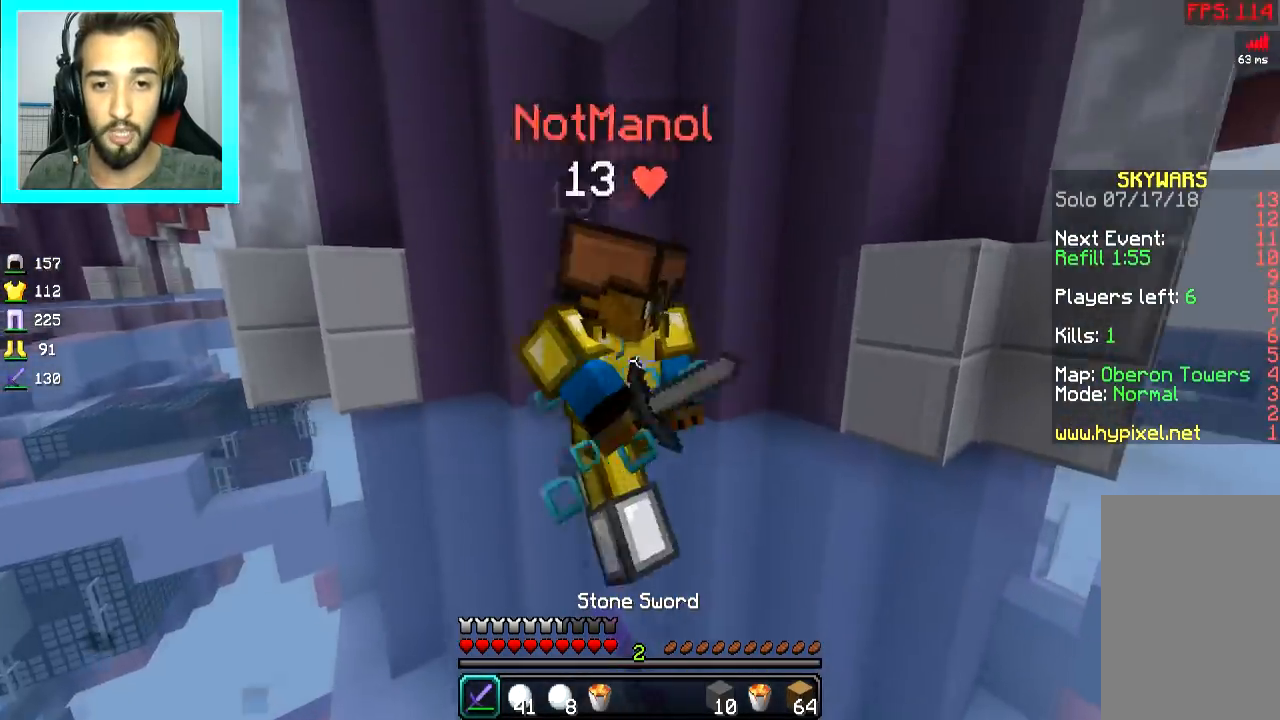
{"keys": ["a", "w"], "mouse": ["left"], "events": [[100, "mouse_left", "down"], [166, "mouse_left", "up"], [250, "mouse_left", "down"], [417, "mouse_left", "up"], [467, "mouse_left", "down"]]}
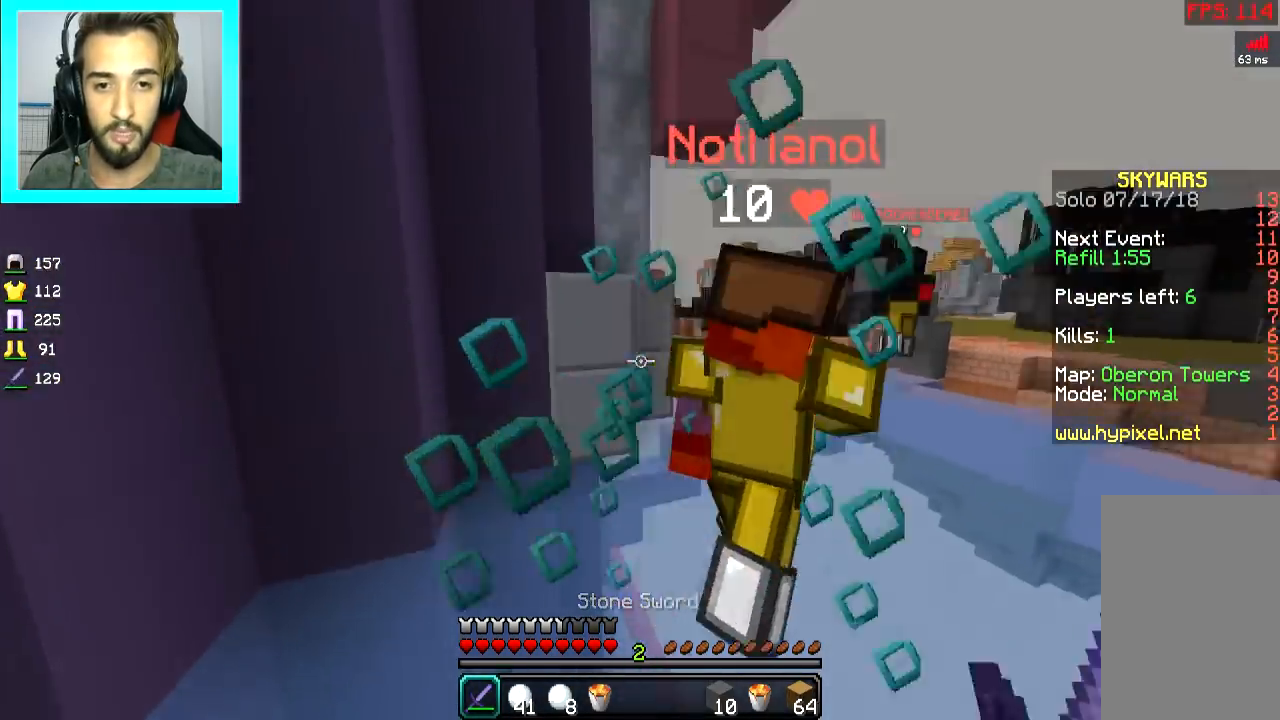
{"keys": ["a", "w"], "mouse": [], "events": [[17, "mouse_left", "up"], [50, "mouse_left", "down"], [100, "a", "up"], [217, "space", "down"], [284, "a", "down"], [284, "space", "up"], [467, "mouse_left", "up"]]}
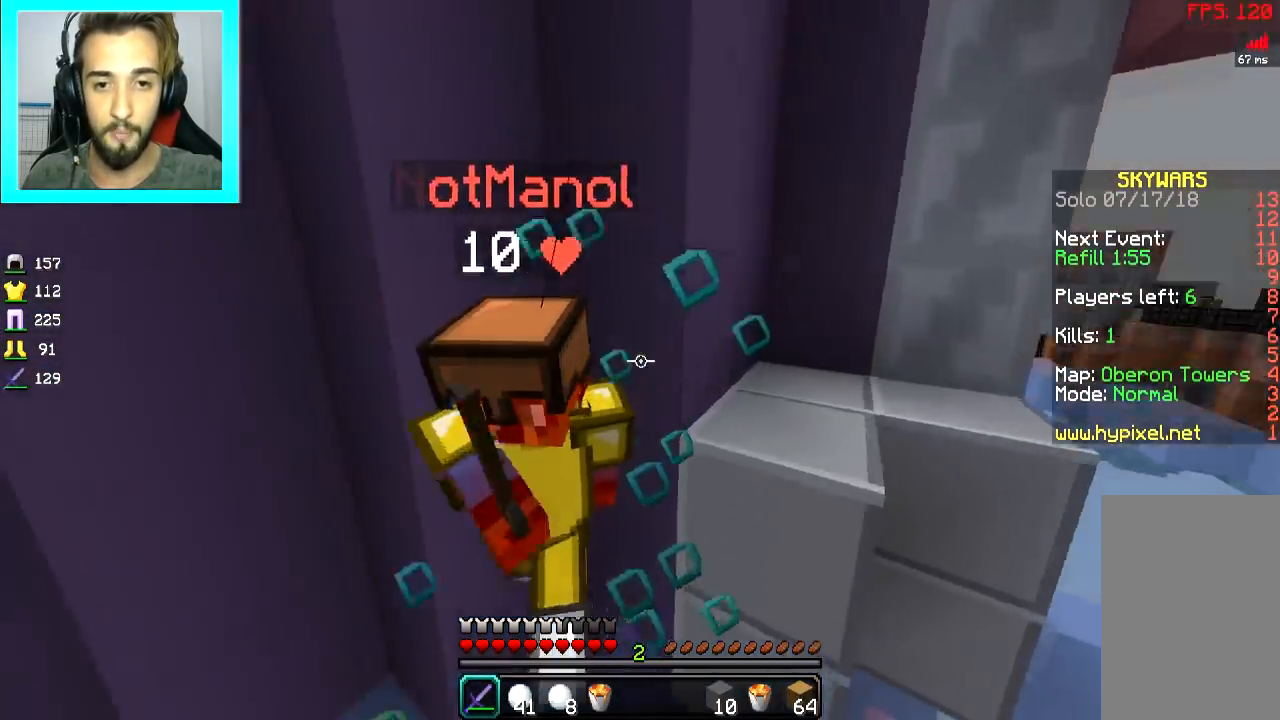
{"keys": ["a", "w"], "mouse": [], "events": [[16, "mouse_left", "down"], [50, "mouse_left", "up"], [166, "mouse_left", "down"], [267, "mouse_left", "up"], [317, "mouse_left", "down"], [350, "mouse_left", "up"], [417, "mouse_left", "down"], [450, "mouse_left", "up"]]}
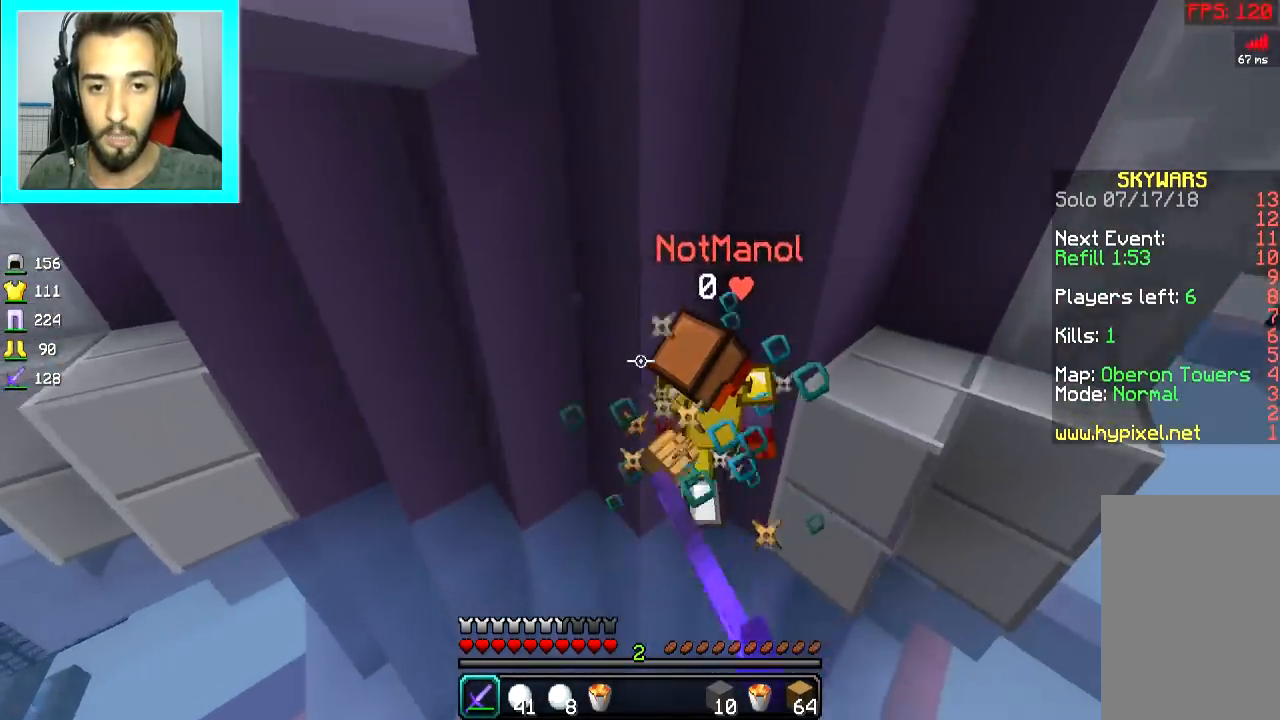
{"keys": ["a", "w"], "mouse": ["left"], "events": [[17, "mouse_left", "down"], [50, "a", "up"], [50, "mouse_left", "up"], [100, "mouse_left", "down"], [300, "mouse_left", "up"], [367, "mouse_left", "down"], [400, "a", "down"], [400, "mouse_left", "up"], [467, "mouse_left", "down"]]}
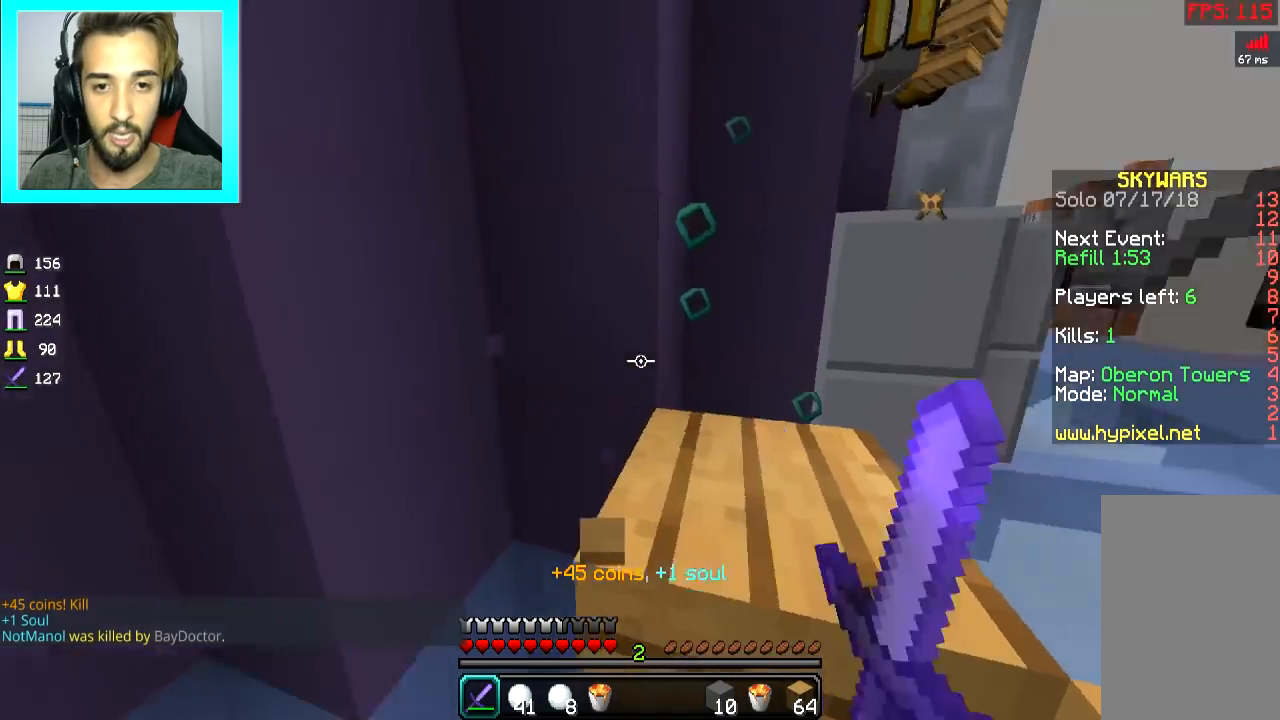
{"keys": ["a", "w"], "mouse": [], "events": [[16, "mouse_left", "up"], [116, "mouse_left", "down"], [150, "d", "down"], [150, "mouse_left", "up"], [216, "a", "up"], [216, "mouse_left", "down"], [250, "mouse_left", "up"], [367, "d", "up"], [400, "a", "down"], [400, "space", "down"], [500, "space", "up"]]}
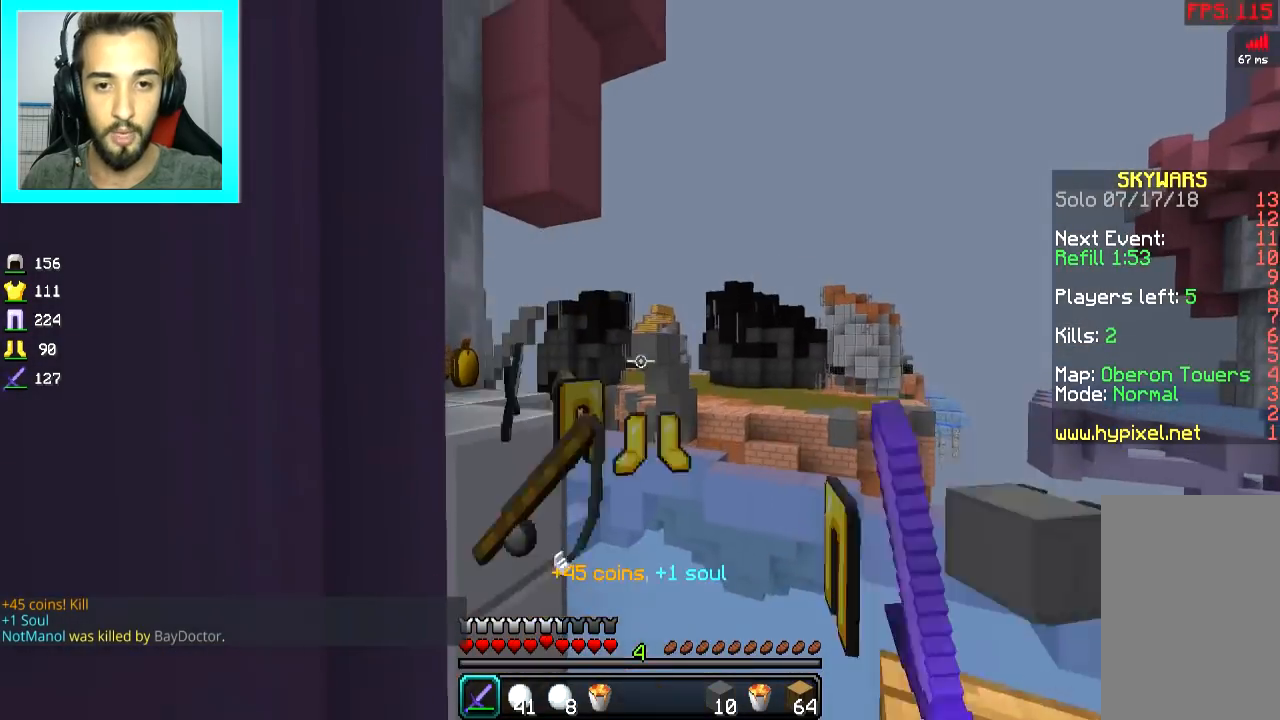
{"keys": ["d", "w"], "mouse": [], "events": [[100, "a", "up"], [250, "d", "down"]]}
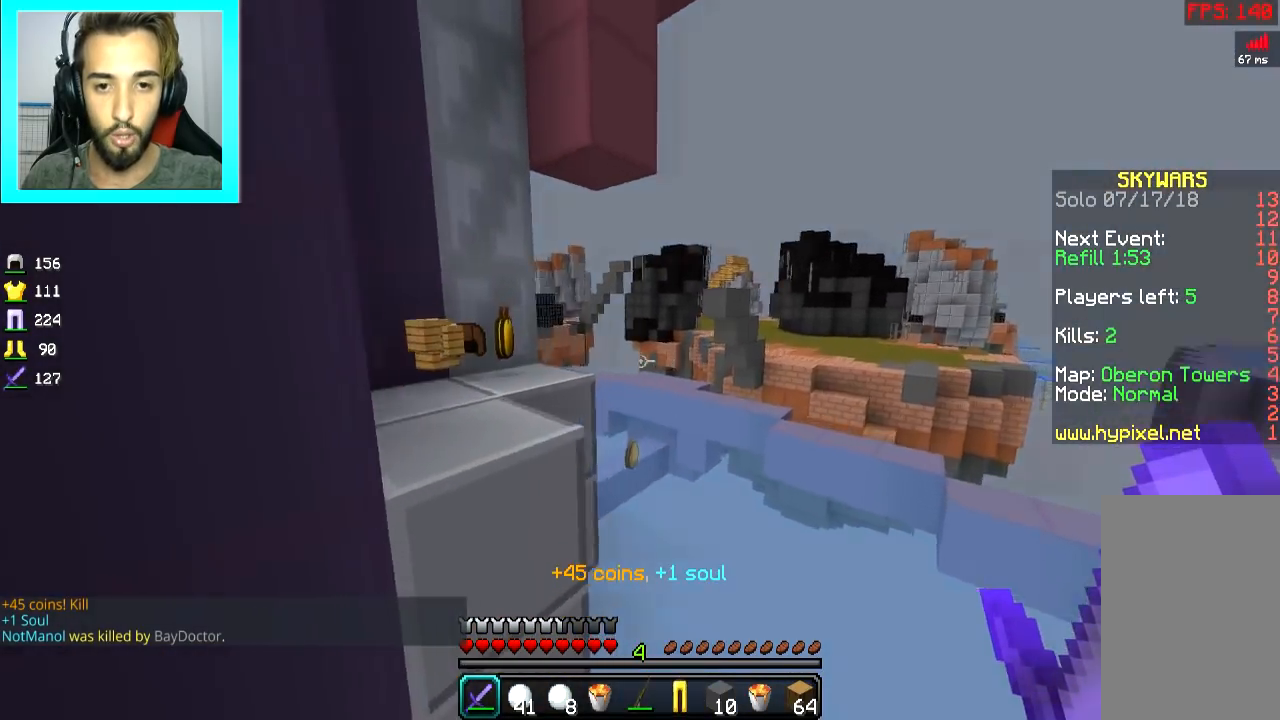
{"keys": ["a", "w"], "mouse": [], "events": [[66, "d", "up"], [116, "space", "down"], [250, "space", "up"], [333, "a", "down"]]}
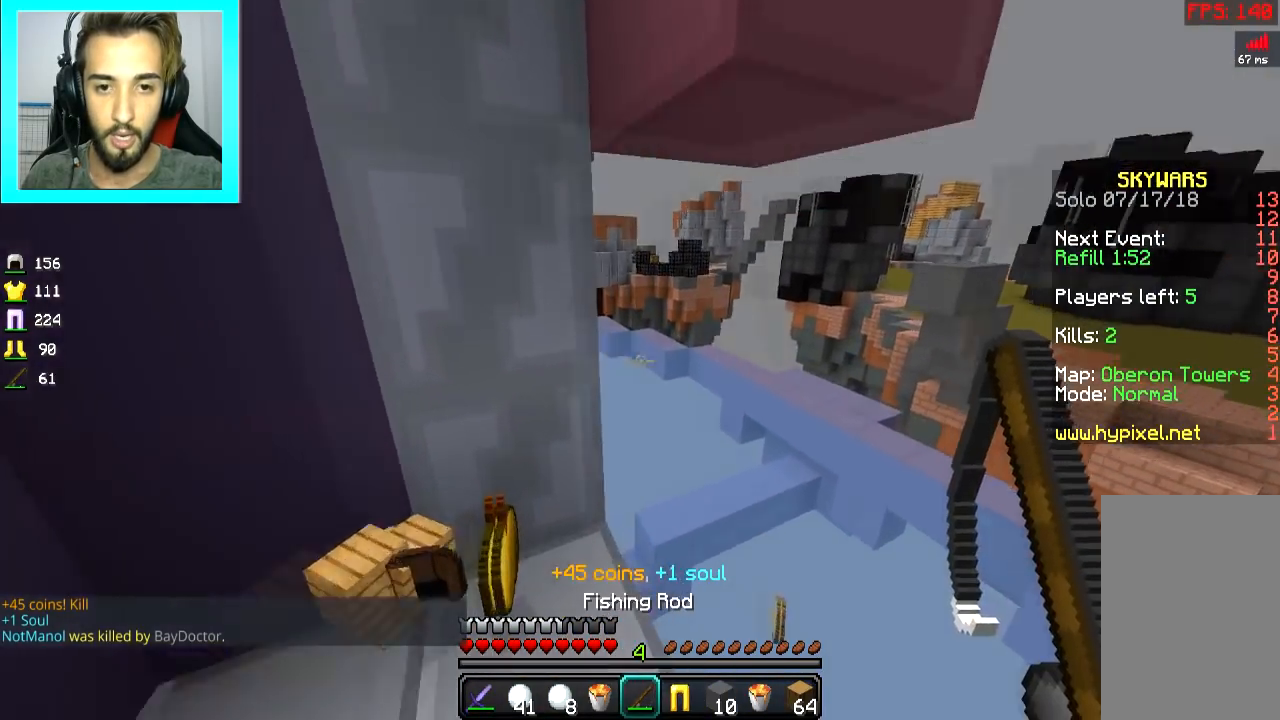
{"keys": ["w"], "mouse": [], "events": [[17, "a", "up"], [100, "d", "down"], [417, "d", "up"]]}
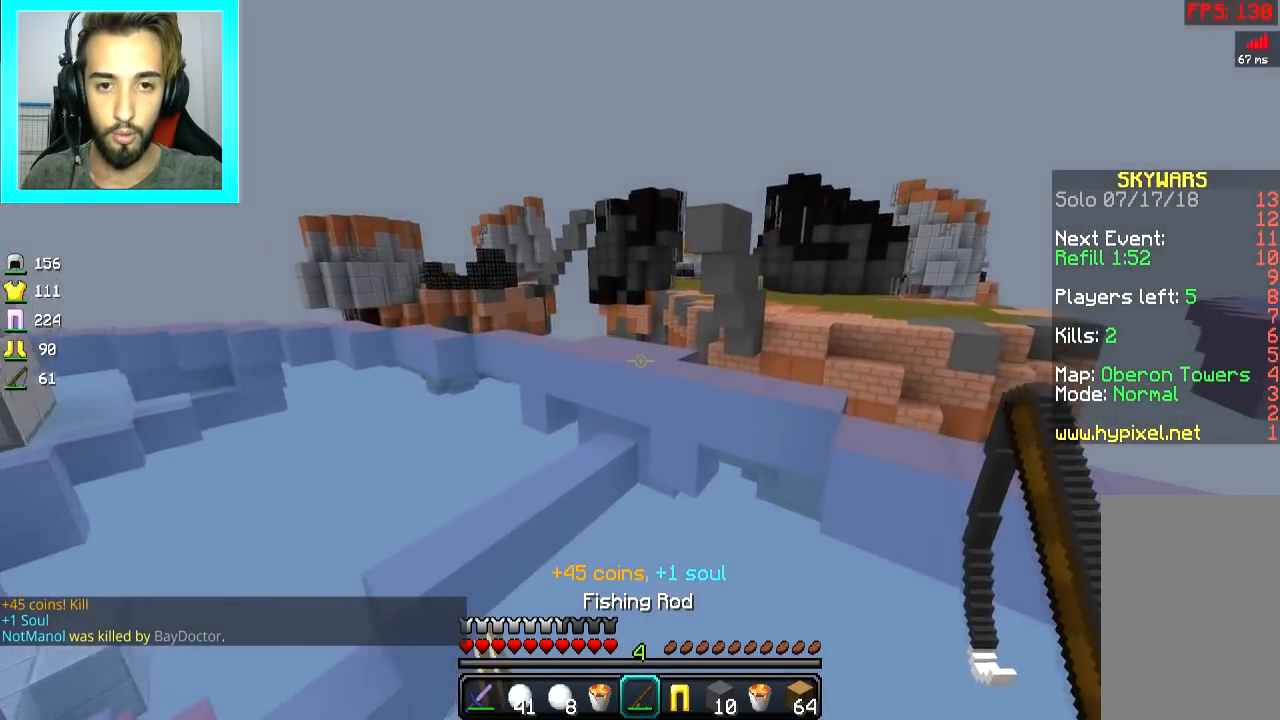
{"keys": ["a", "space", "w"], "mouse": [], "events": [[33, "a", "down"], [217, "d", "down"], [233, "a", "up"], [334, "d", "up"], [450, "a", "down"], [450, "space", "down"]]}
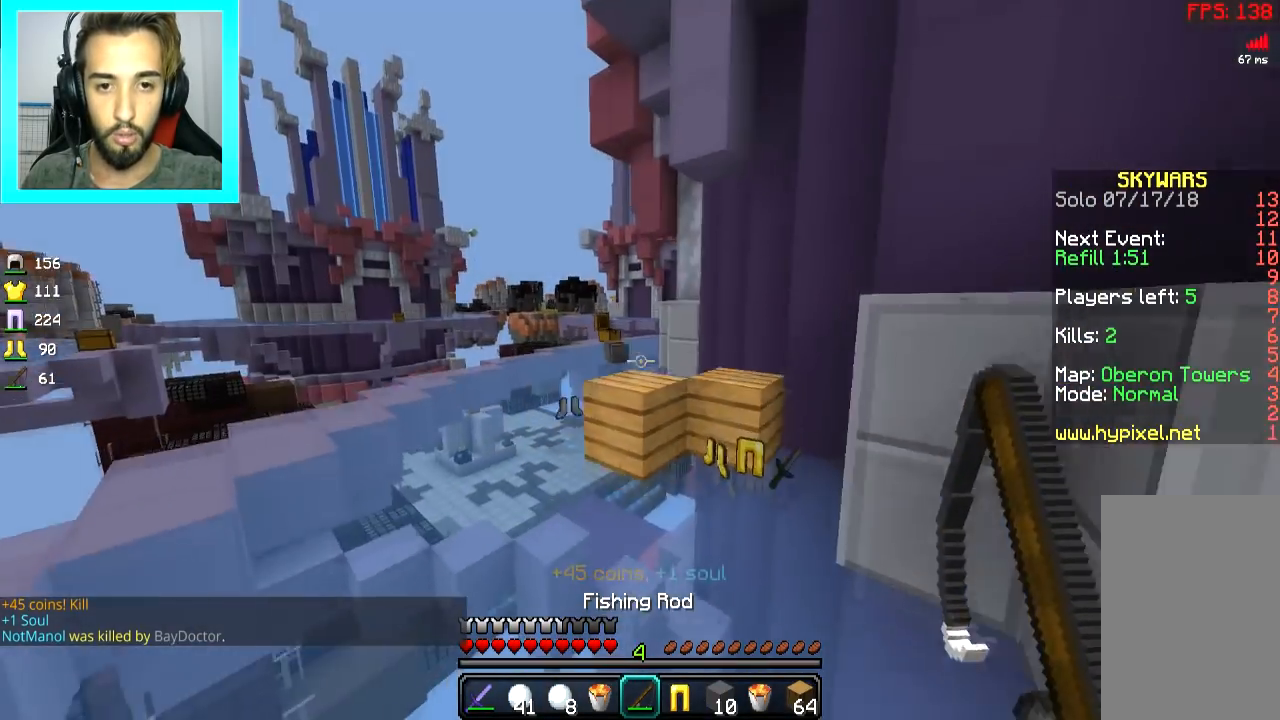
{"keys": ["w"], "mouse": [], "events": [[84, "space", "up"], [434, "a", "up"]]}
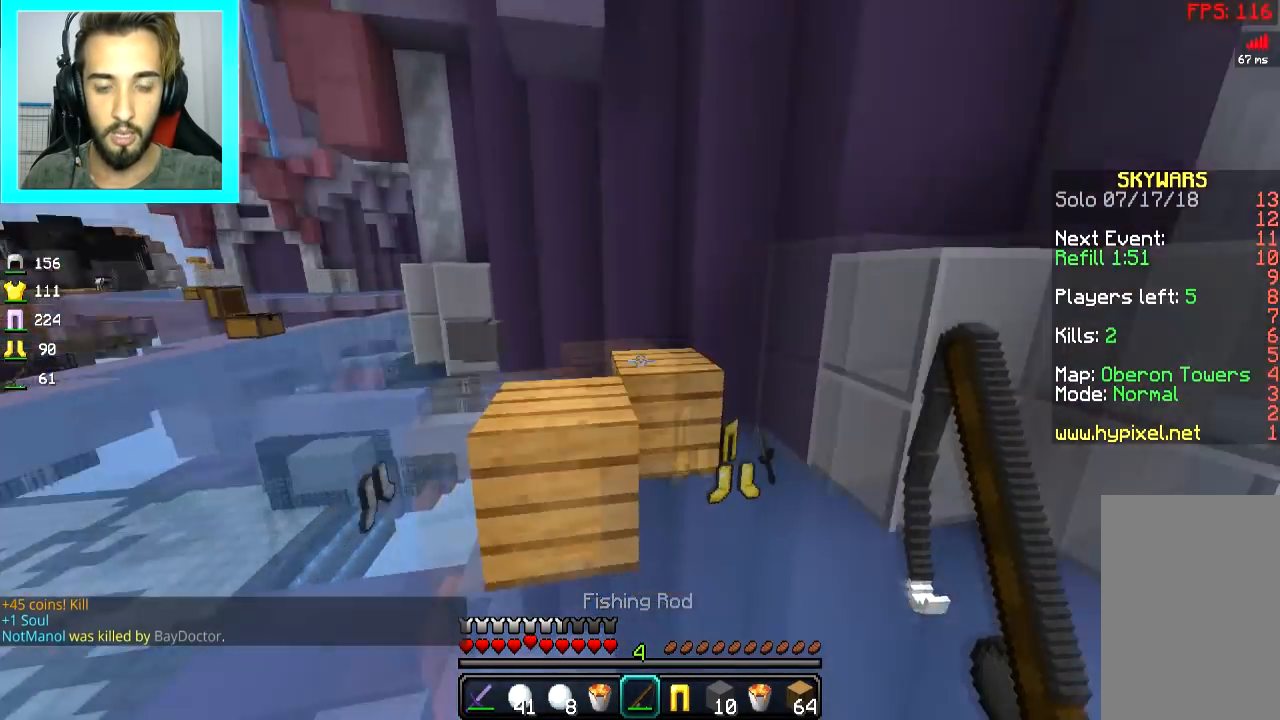
{"keys": ["d", "w"], "mouse": [], "events": [[67, "a", "down"], [200, "d", "down"], [217, "a", "up"]]}